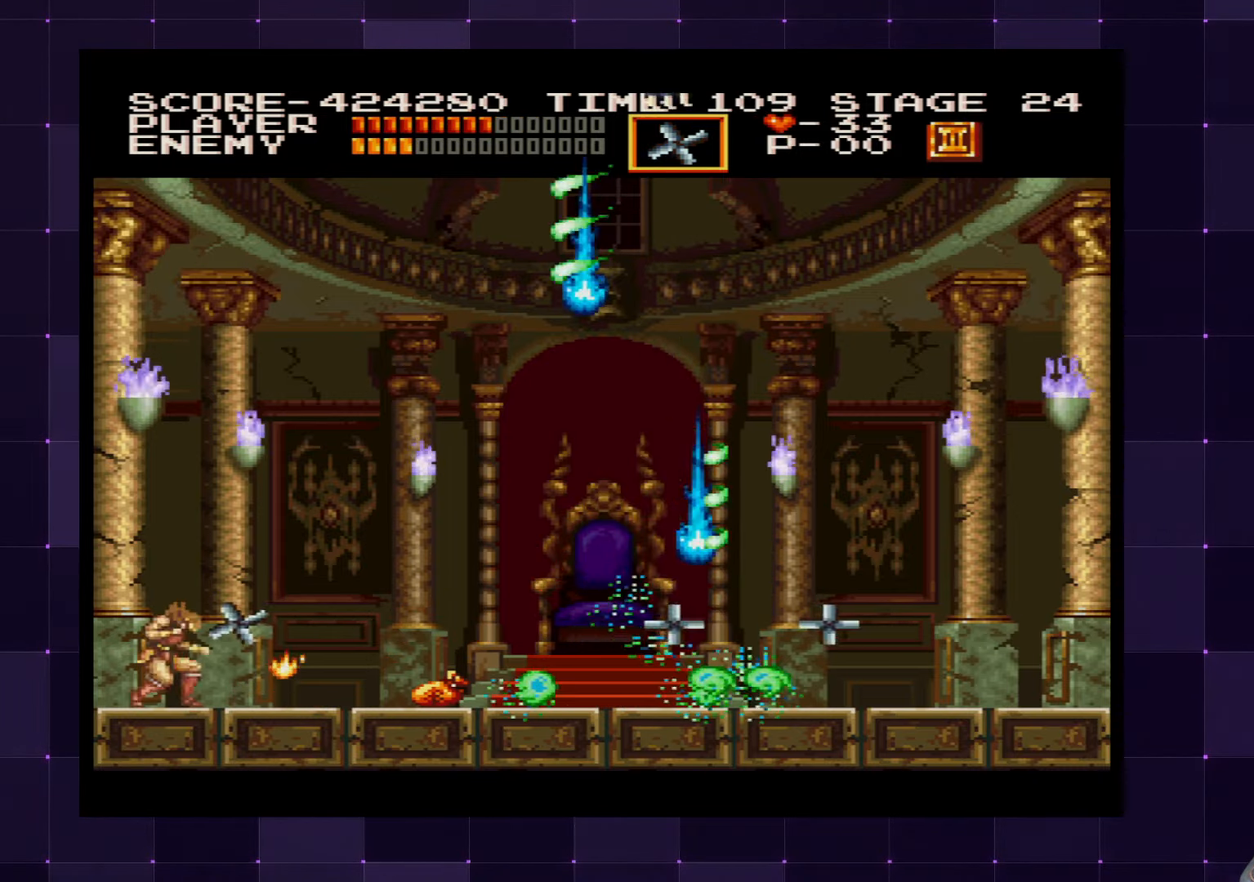
Gameplay with a controller (PlayStation layout); each line is a JSON object with the inputs held at the frame after it. "events" lists button and stick changes between this image and that frame as [ms after this image, input, new state], when the widget could be followed in between. Not read: L3 R3.
{"buttons": [], "left_stick": "center", "right_stick": "center", "events": []}
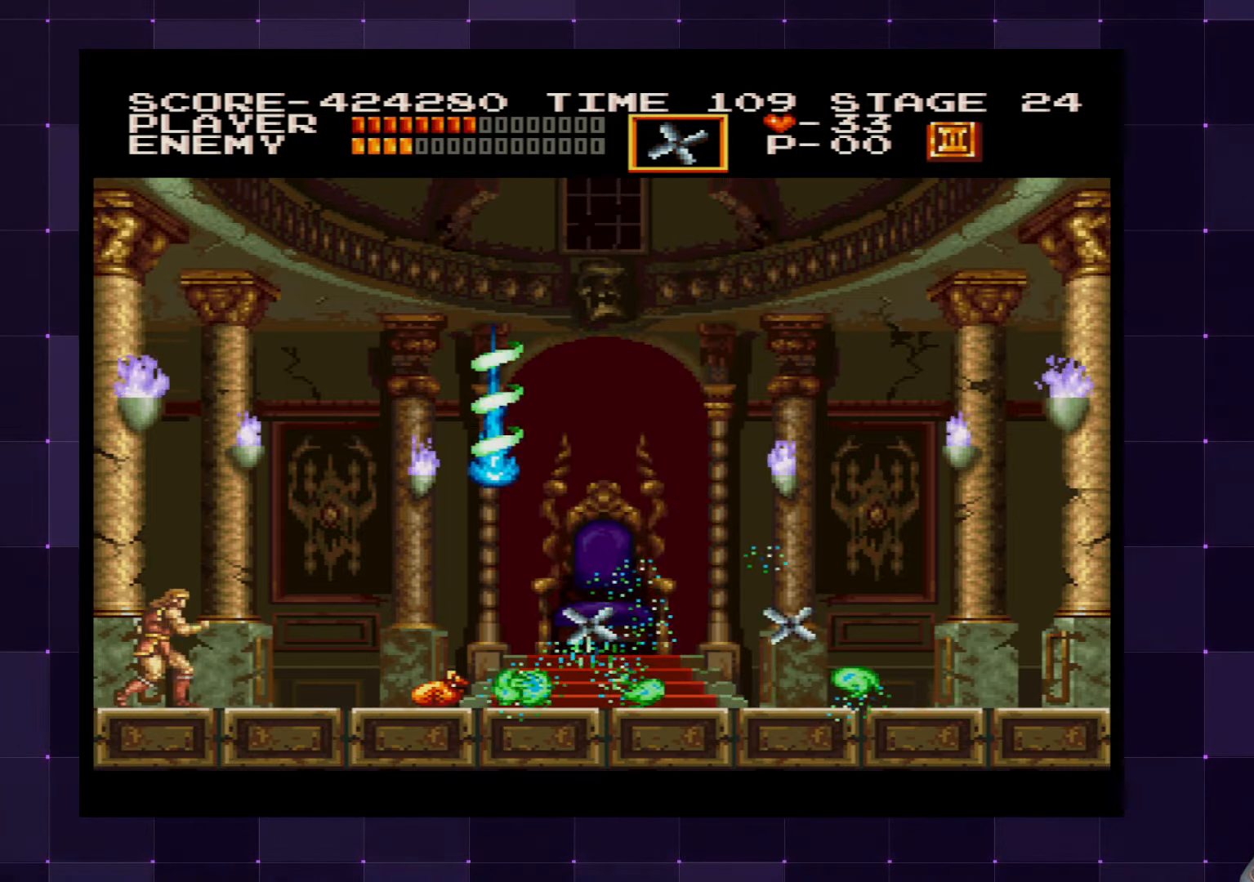
{"buttons": ["DPAD_LEFT"], "left_stick": "center", "right_stick": "center", "events": [[350, "DPAD_LEFT", "down"]]}
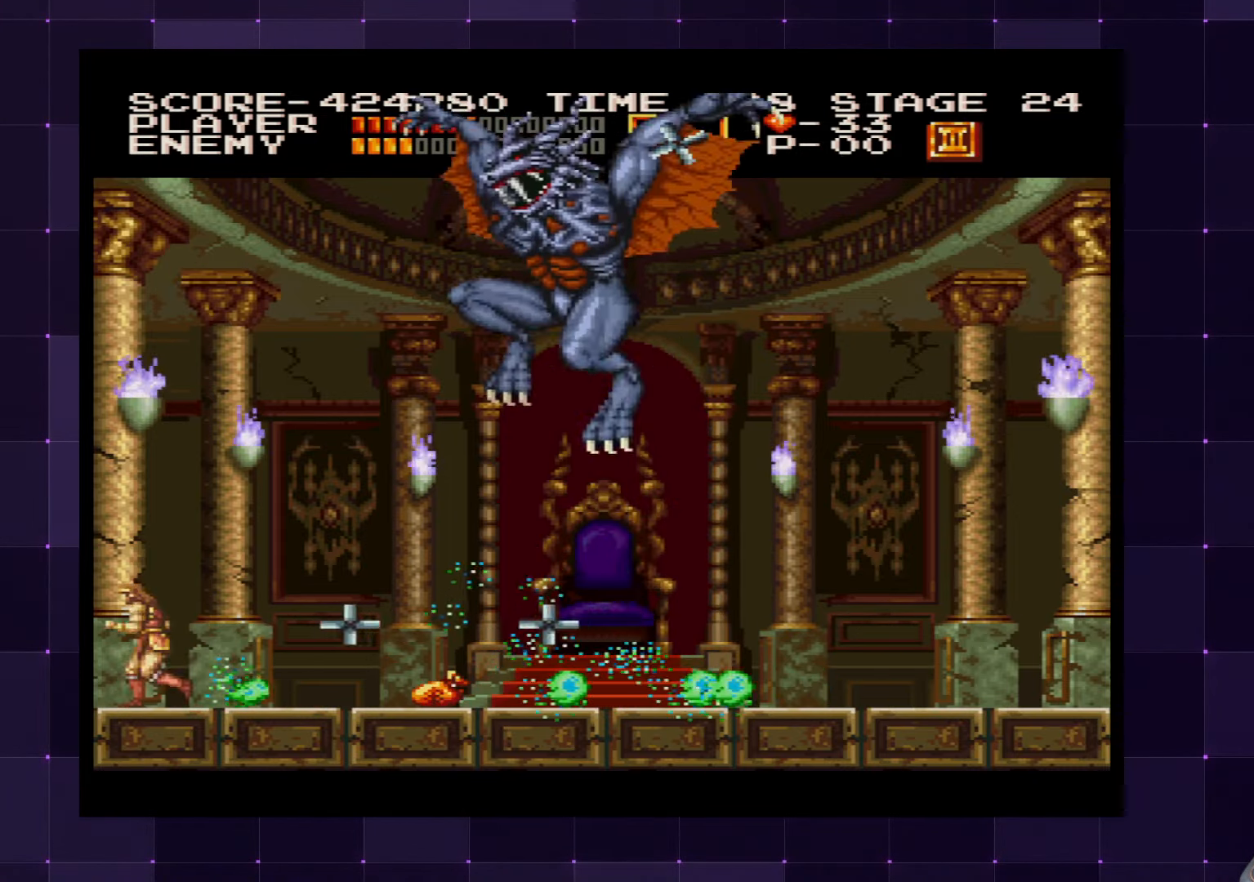
{"buttons": ["SQUARE", "DPAD_UP"], "left_stick": "center", "right_stick": "center", "events": [[33, "DPAD_LEFT", "up"], [250, "DPAD_RIGHT", "down"], [400, "DPAD_UP", "down"], [416, "DPAD_RIGHT", "up"], [450, "SQUARE", "down"]]}
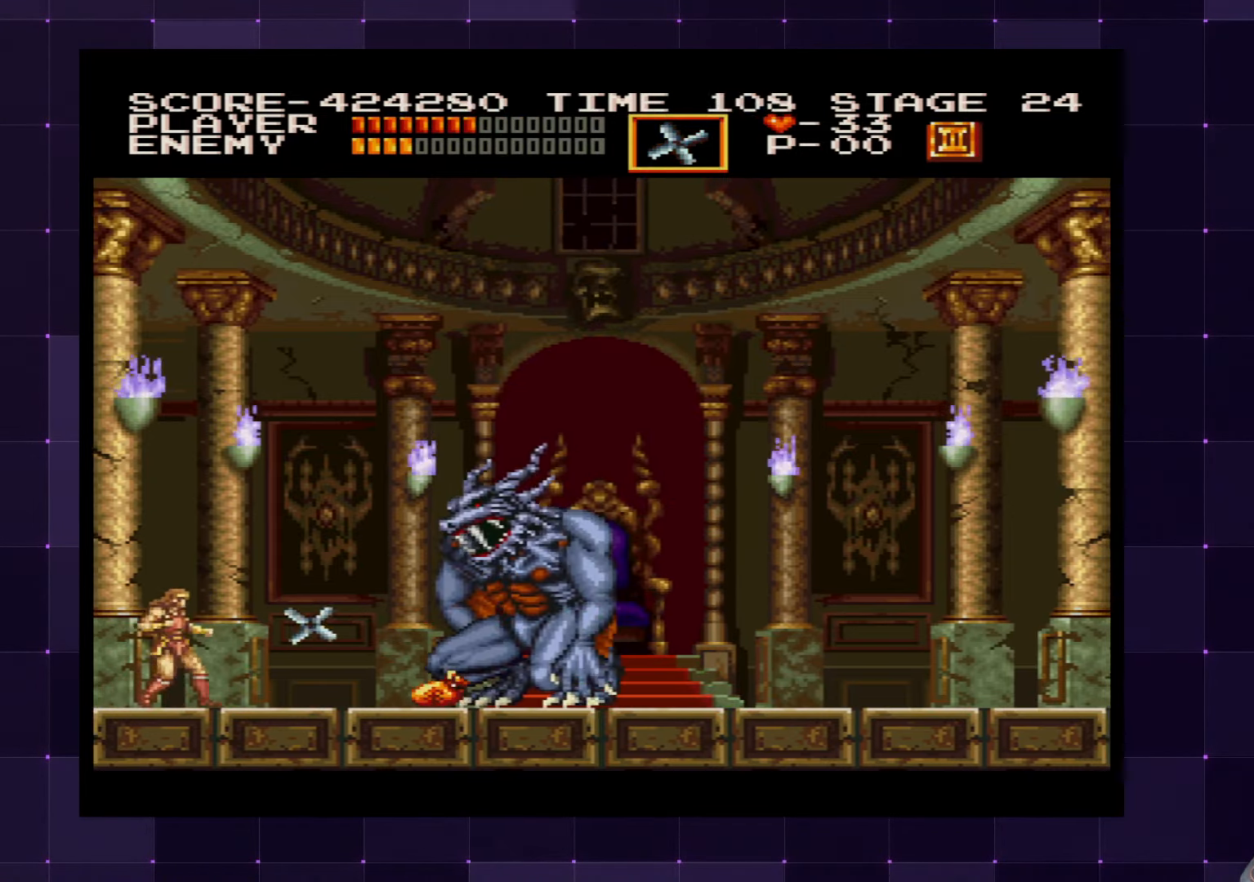
{"buttons": ["DPAD_UP"], "left_stick": "center", "right_stick": "center", "events": [[100, "SQUARE", "up"], [150, "SQUARE", "down"], [233, "SQUARE", "up"], [300, "SQUARE", "down"], [383, "SQUARE", "up"], [433, "SQUARE", "down"], [500, "SQUARE", "up"]]}
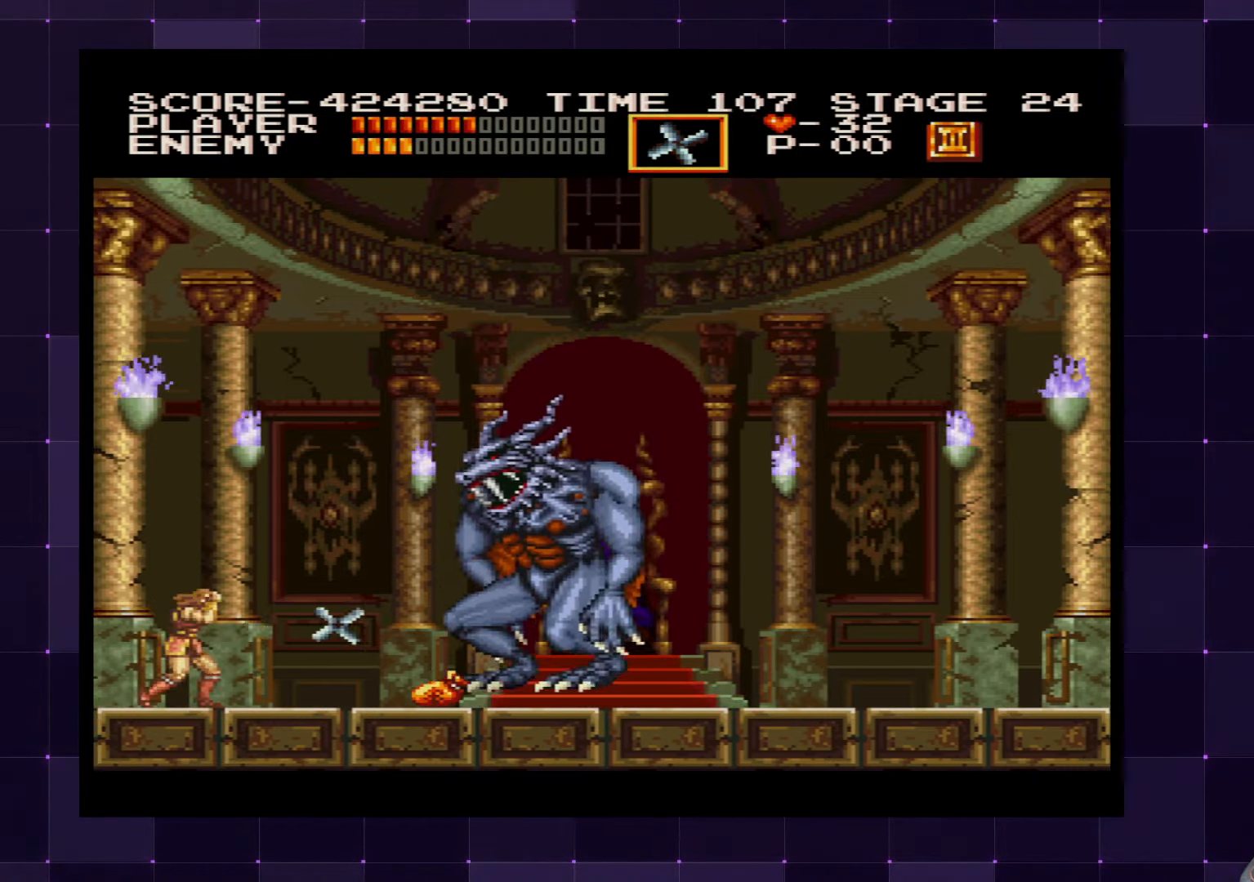
{"buttons": [], "left_stick": "center", "right_stick": "center", "events": [[66, "SQUARE", "down"], [133, "SQUARE", "up"], [200, "SQUARE", "down"], [267, "SQUARE", "up"], [400, "DPAD_UP", "up"]]}
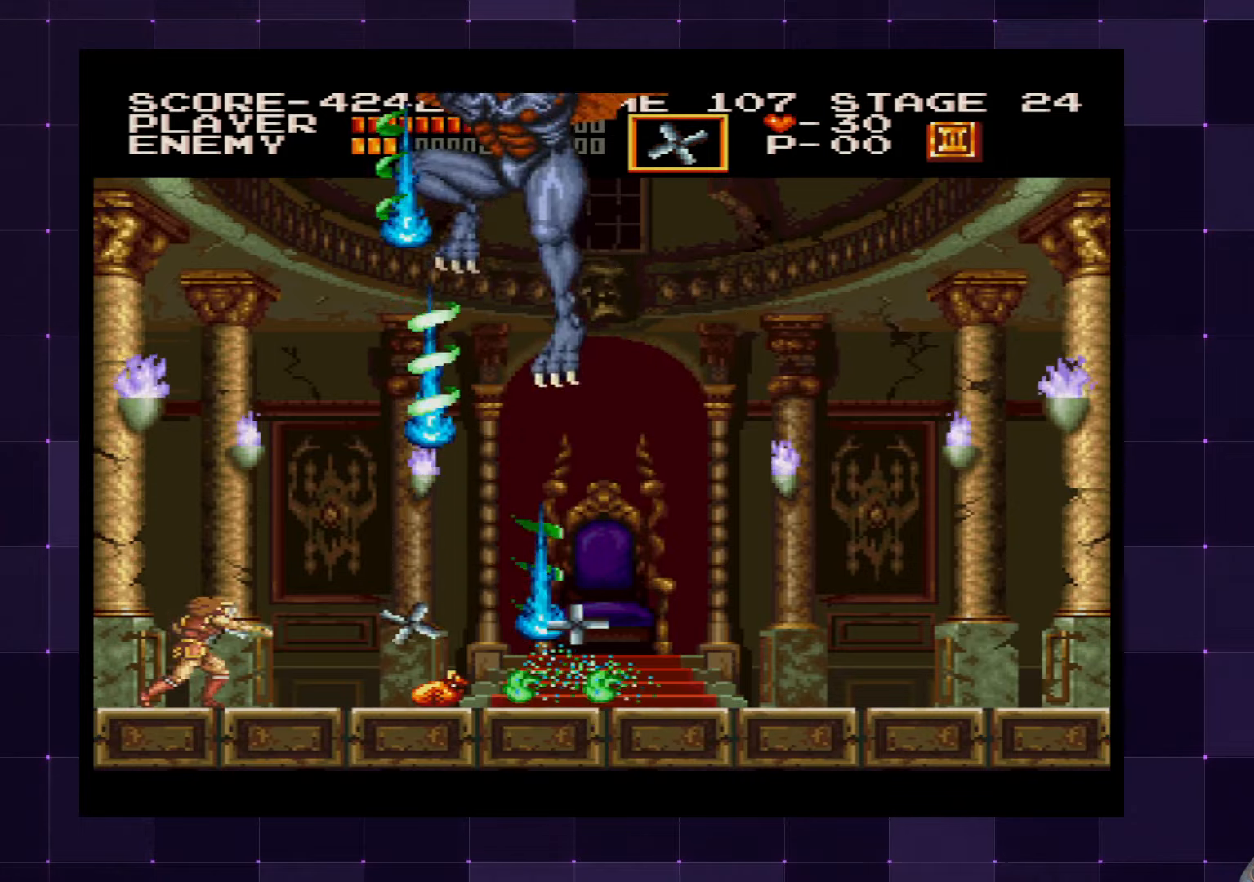
{"buttons": ["DPAD_LEFT"], "left_stick": "center", "right_stick": "center", "events": [[133, "DPAD_LEFT", "down"]]}
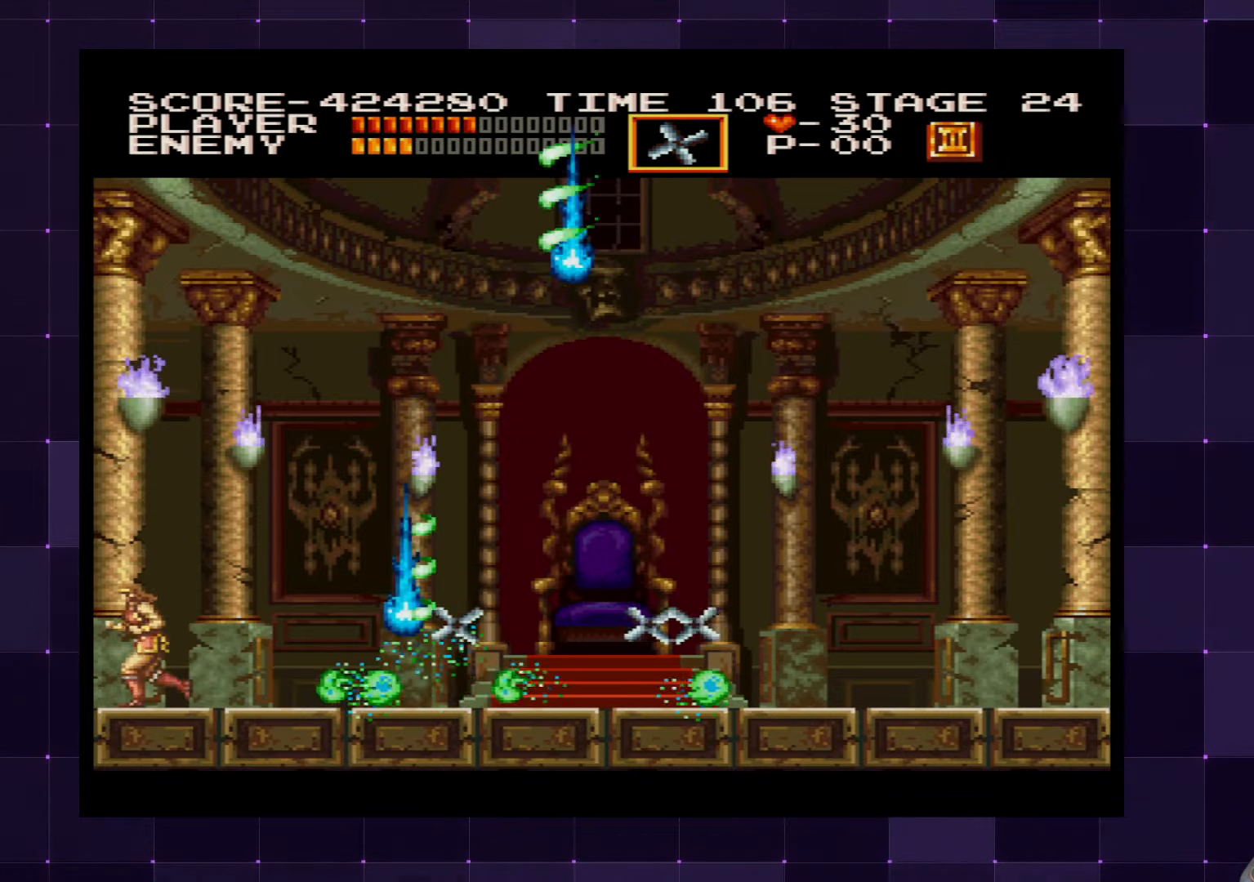
{"buttons": ["DPAD_RIGHT"], "left_stick": "center", "right_stick": "center", "events": [[33, "CROSS", "down"], [200, "DPAD_LEFT", "up"], [350, "CROSS", "up"], [400, "DPAD_RIGHT", "down"]]}
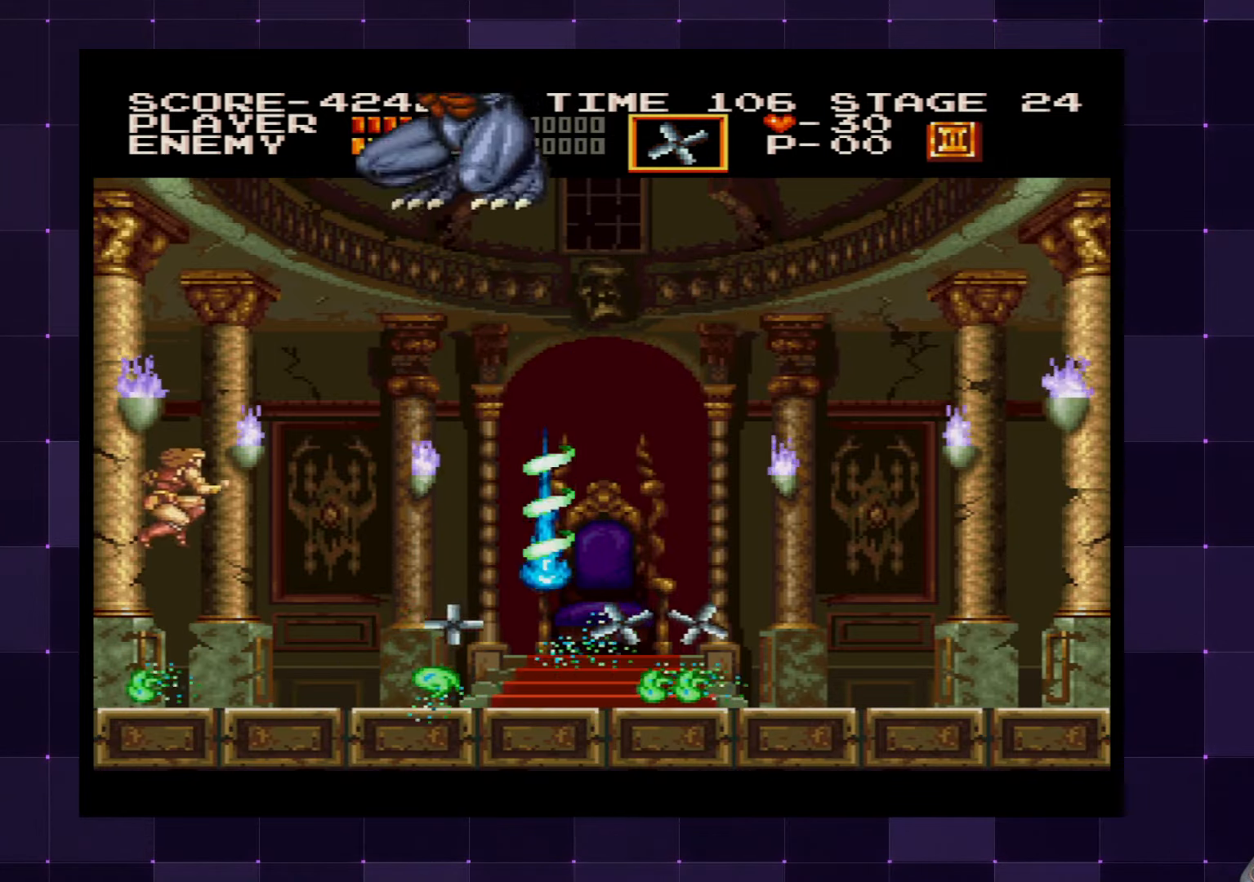
{"buttons": ["DPAD_LEFT"], "left_stick": "center", "right_stick": "center", "events": [[133, "DPAD_UP", "down"], [150, "DPAD_LEFT", "down"], [150, "DPAD_RIGHT", "up"], [200, "DPAD_UP", "up"], [283, "CROSS", "down"], [433, "CROSS", "up"]]}
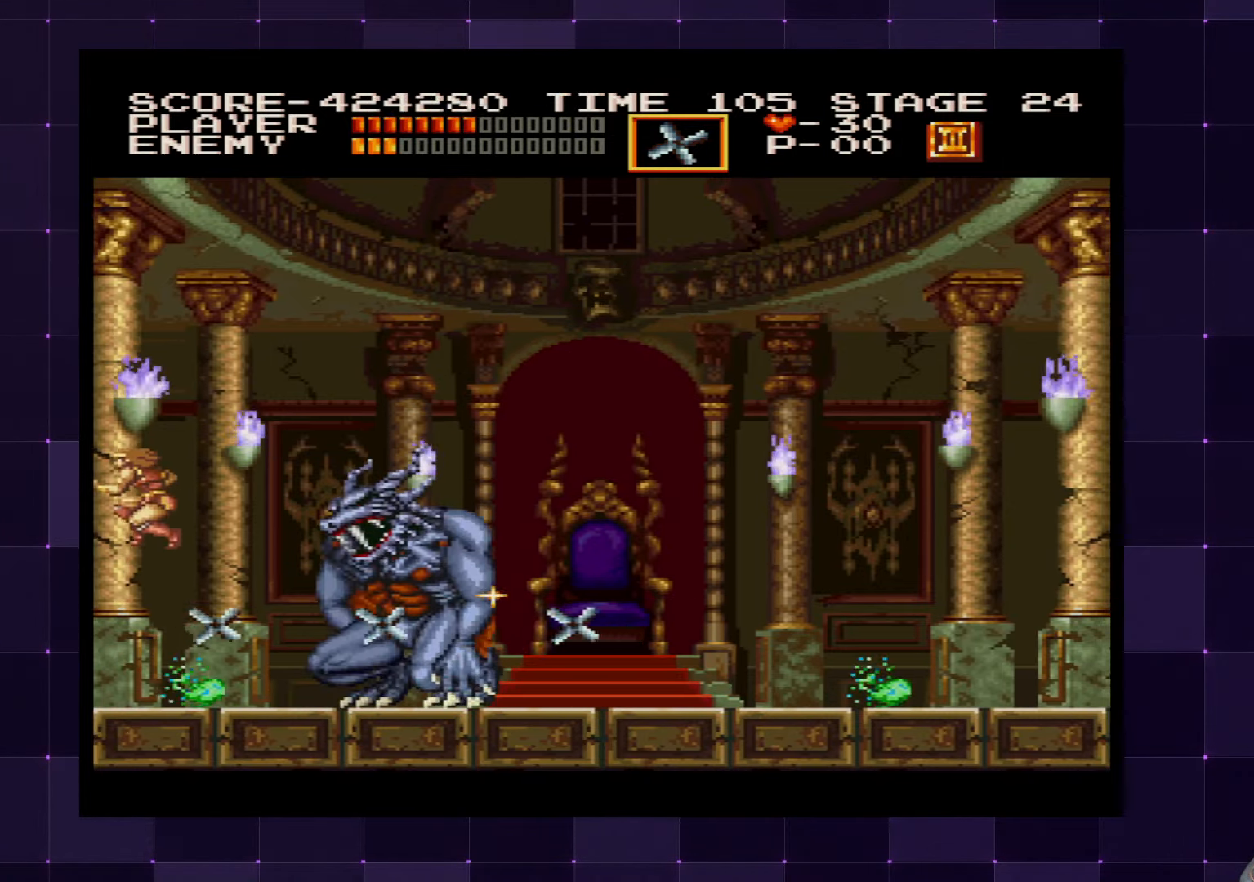
{"buttons": ["DPAD_UP"], "left_stick": "center", "right_stick": "center", "events": [[100, "DPAD_LEFT", "up"], [117, "DPAD_RIGHT", "down"], [200, "SQUARE", "down"], [233, "DPAD_UP", "down"], [267, "DPAD_RIGHT", "up"], [267, "SQUARE", "up"], [333, "SQUARE", "down"], [400, "SQUARE", "up"], [450, "SQUARE", "down"], [500, "SQUARE", "up"]]}
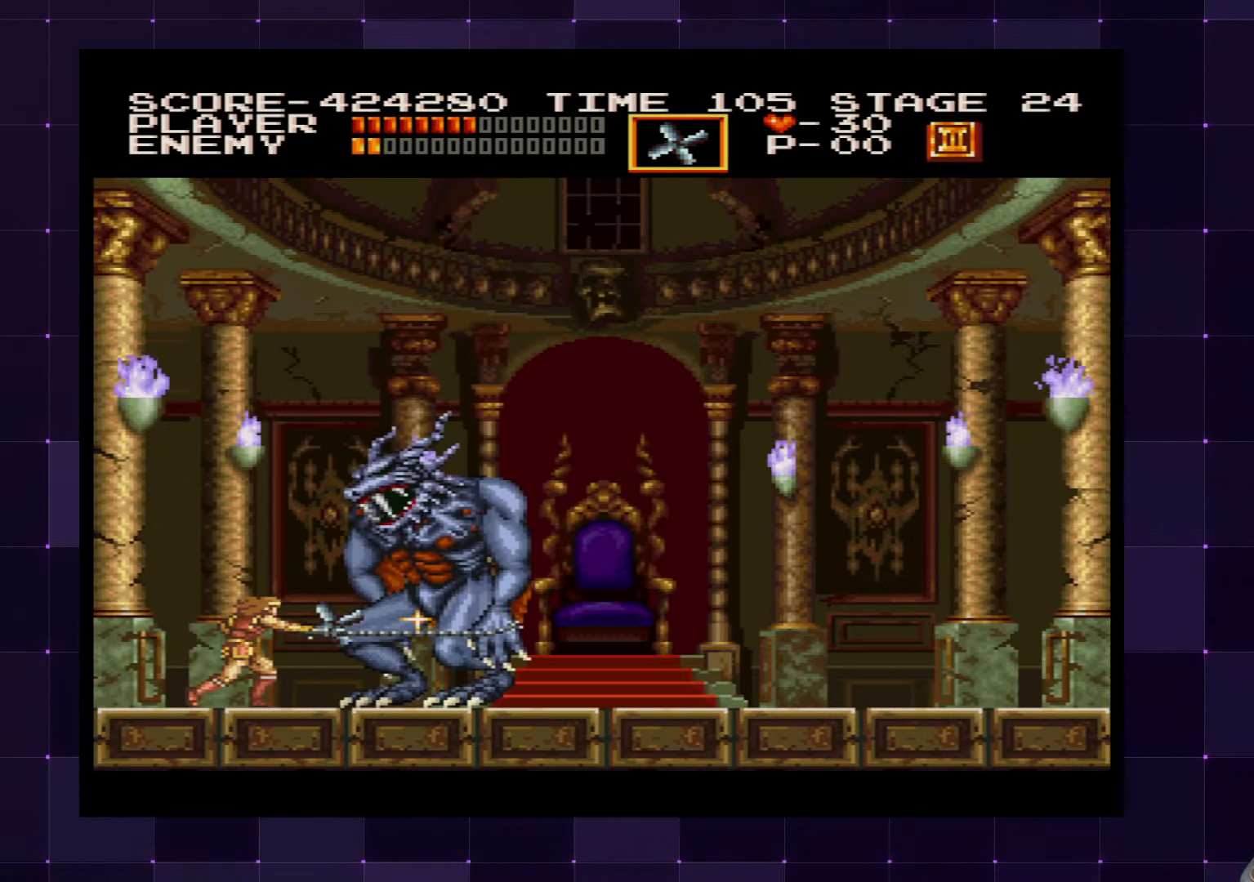
{"buttons": ["SQUARE", "DPAD_UP"], "left_stick": "center", "right_stick": "center", "events": [[83, "SQUARE", "down"], [150, "SQUARE", "up"], [200, "SQUARE", "down"], [267, "SQUARE", "up"], [350, "SQUARE", "down"], [400, "SQUARE", "up"], [467, "SQUARE", "down"]]}
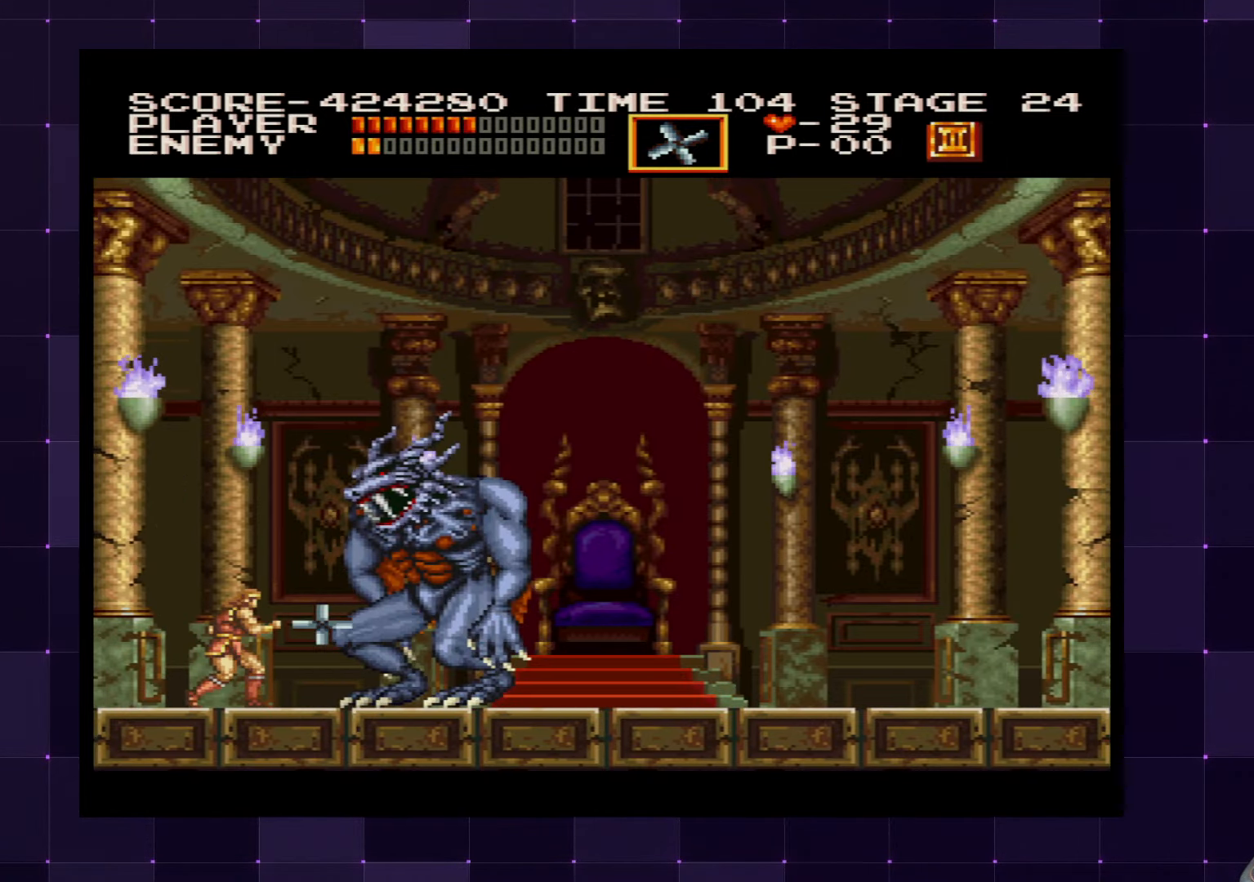
{"buttons": ["SQUARE", "DPAD_UP"], "left_stick": "center", "right_stick": "center", "events": [[33, "SQUARE", "up"], [100, "SQUARE", "down"], [150, "SQUARE", "up"], [233, "SQUARE", "down"], [283, "SQUARE", "up"], [350, "SQUARE", "down"], [417, "SQUARE", "up"], [483, "SQUARE", "down"]]}
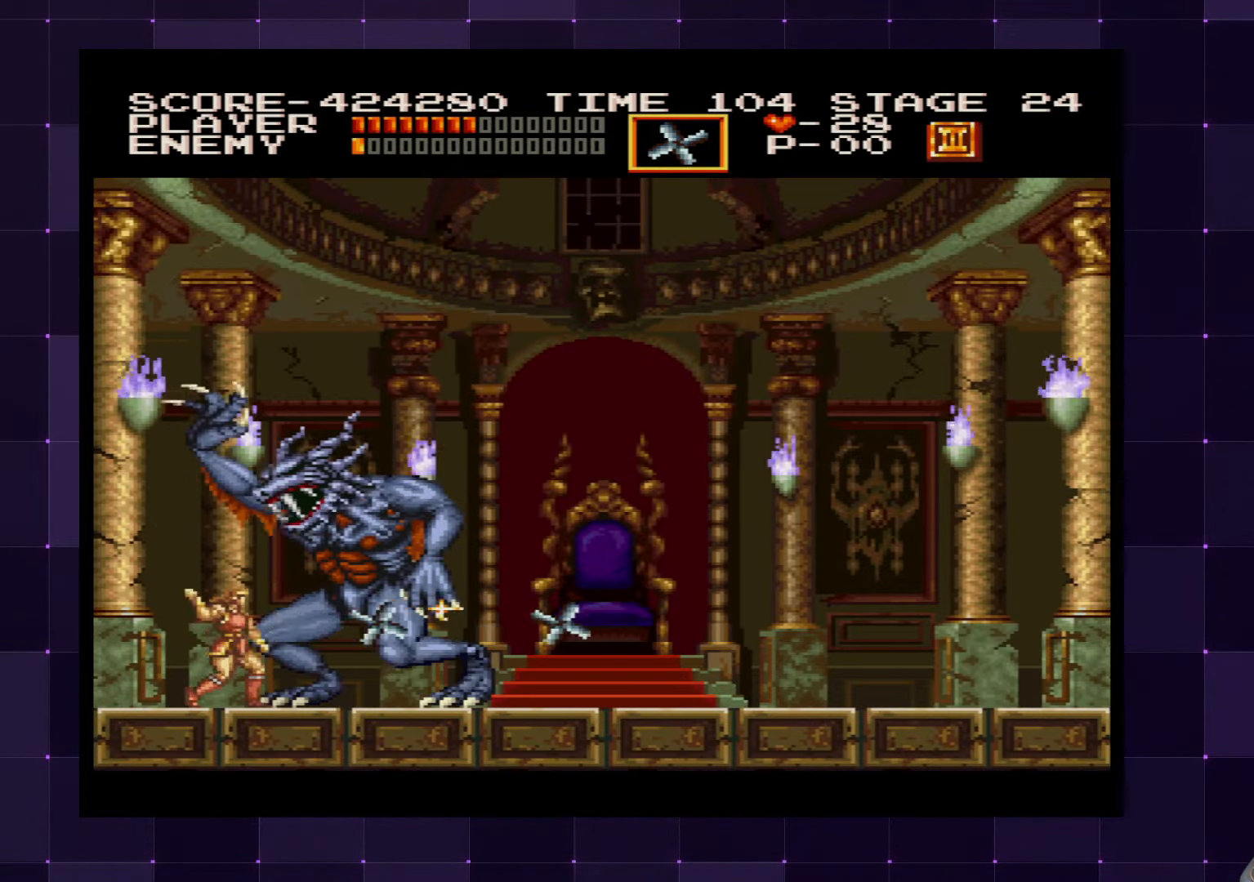
{"buttons": ["SQUARE", "DPAD_UP"], "left_stick": "center", "right_stick": "center", "events": [[50, "SQUARE", "up"], [100, "SQUARE", "down"], [183, "SQUARE", "up"], [233, "SQUARE", "down"], [300, "SQUARE", "up"], [367, "SQUARE", "down"], [433, "SQUARE", "up"], [500, "SQUARE", "down"]]}
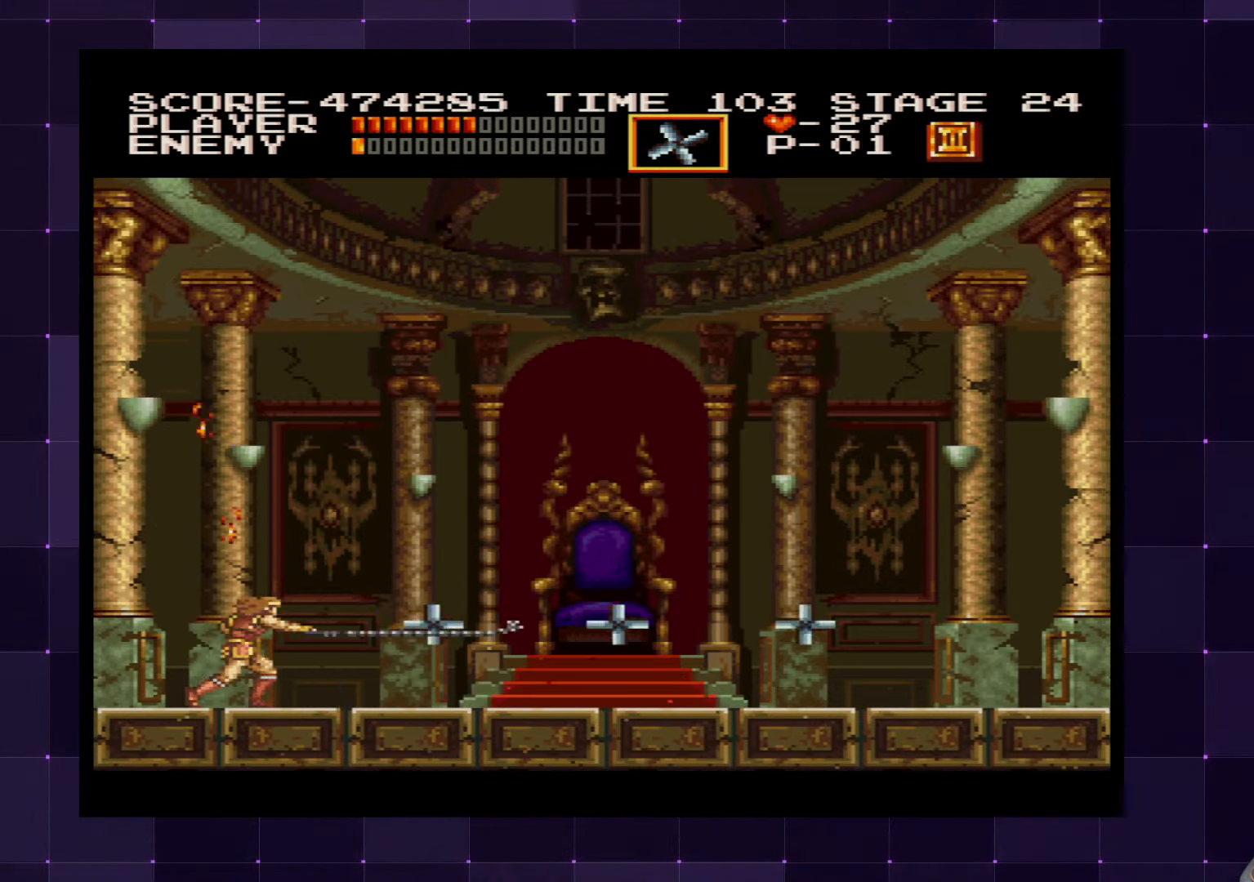
{"buttons": [], "left_stick": "center", "right_stick": "center", "events": [[67, "SQUARE", "up"], [133, "SQUARE", "down"], [200, "SQUARE", "up"], [267, "SQUARE", "down"], [317, "SQUARE", "up"], [333, "DPAD_UP", "up"]]}
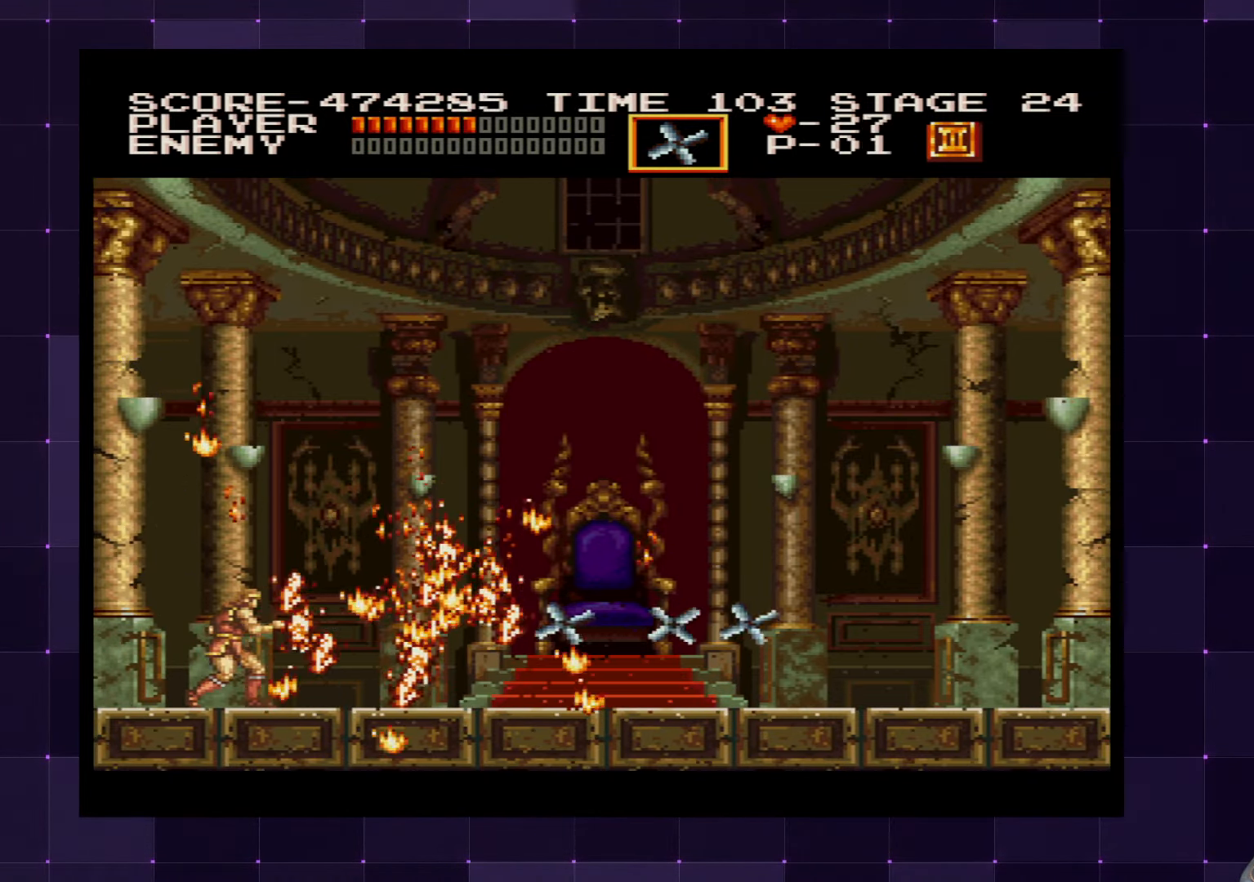
{"buttons": ["DPAD_RIGHT"], "left_stick": "center", "right_stick": "center", "events": [[50, "DPAD_RIGHT", "down"]]}
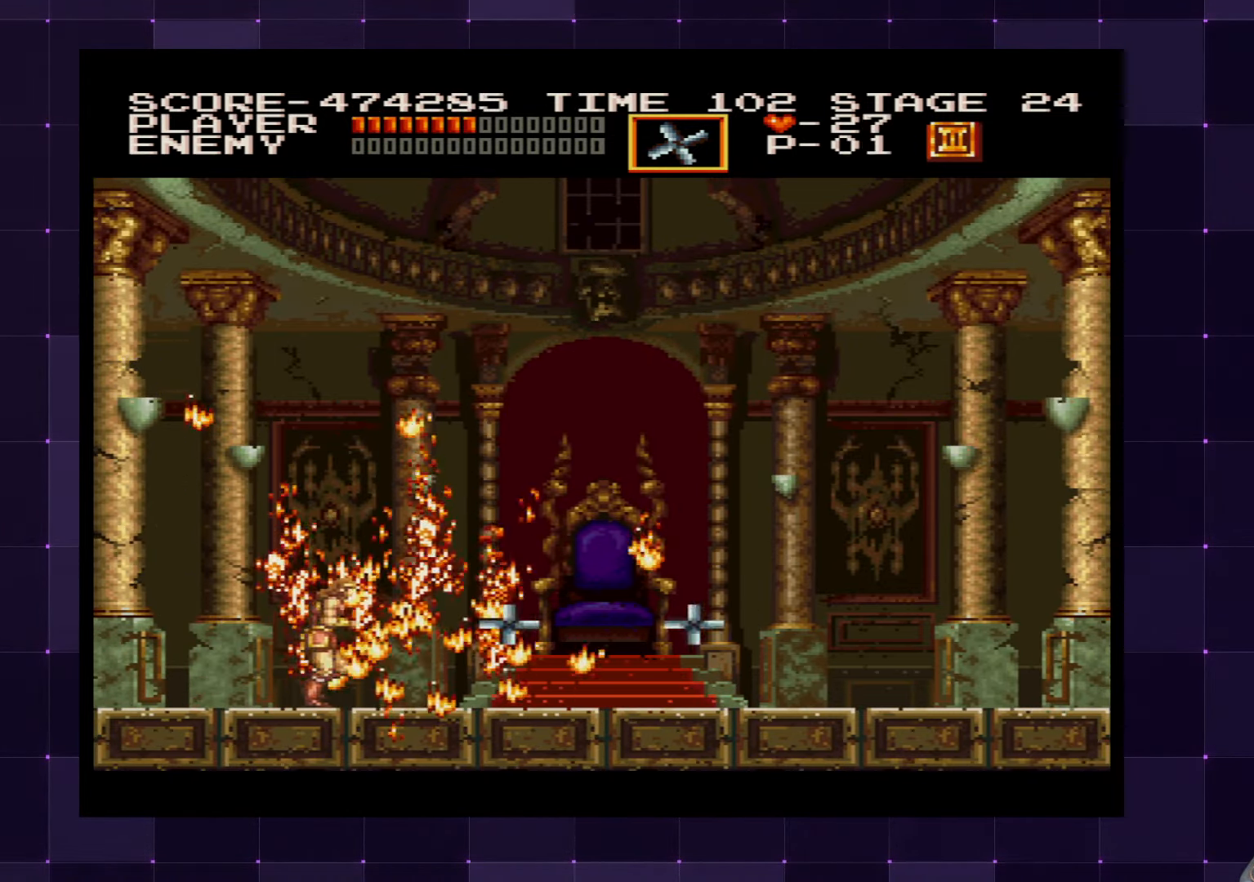
{"buttons": ["DPAD_RIGHT"], "left_stick": "center", "right_stick": "center", "events": []}
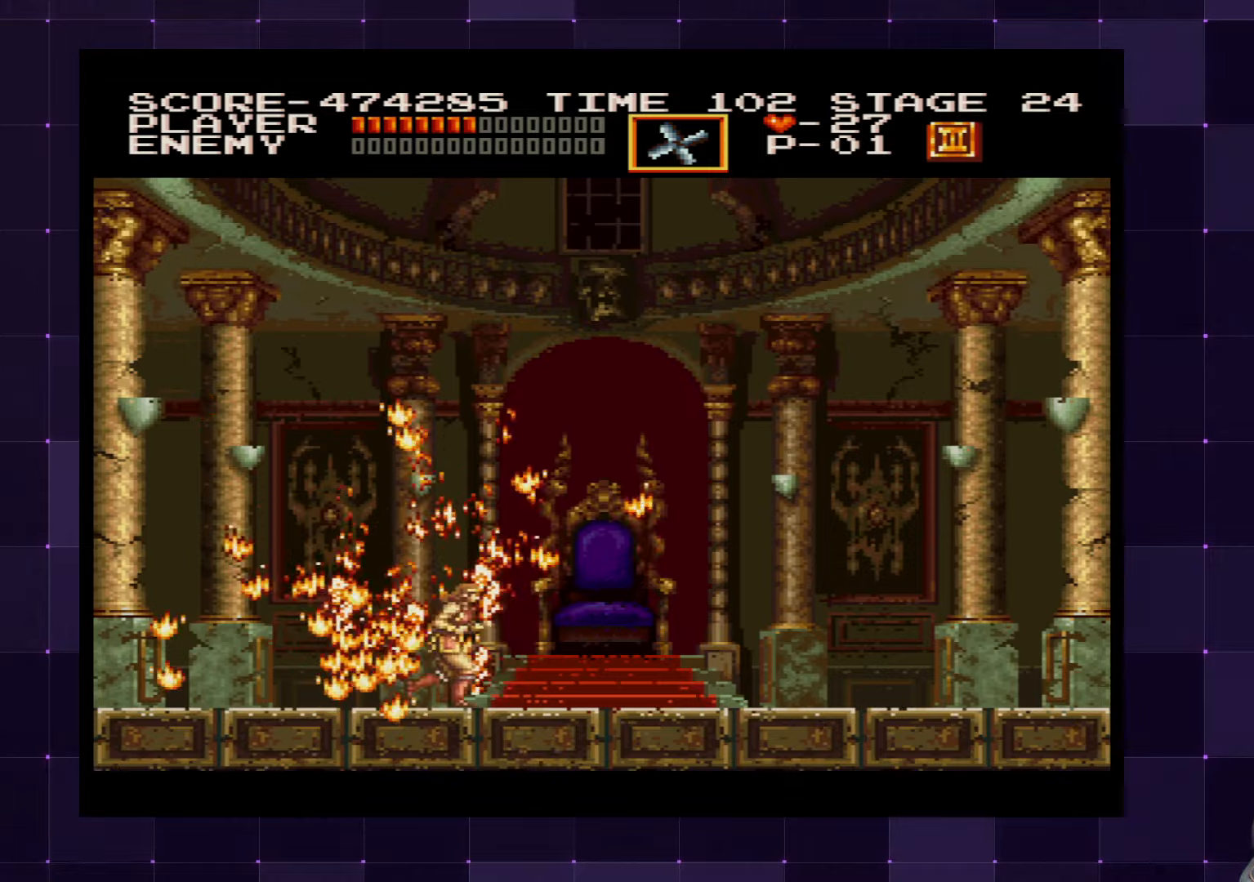
{"buttons": [], "left_stick": "center", "right_stick": "center", "events": [[384, "DPAD_RIGHT", "up"]]}
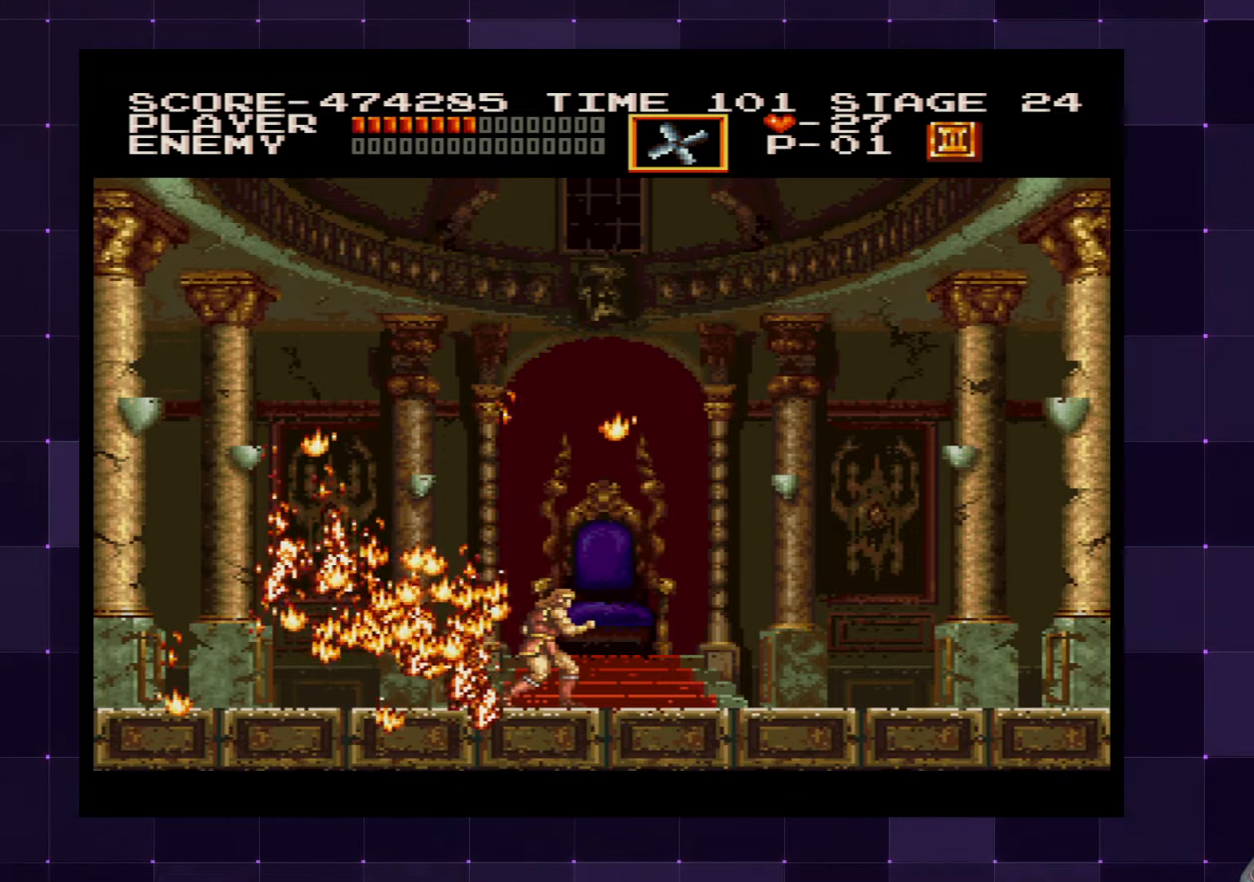
{"buttons": [], "left_stick": "center", "right_stick": "center", "events": []}
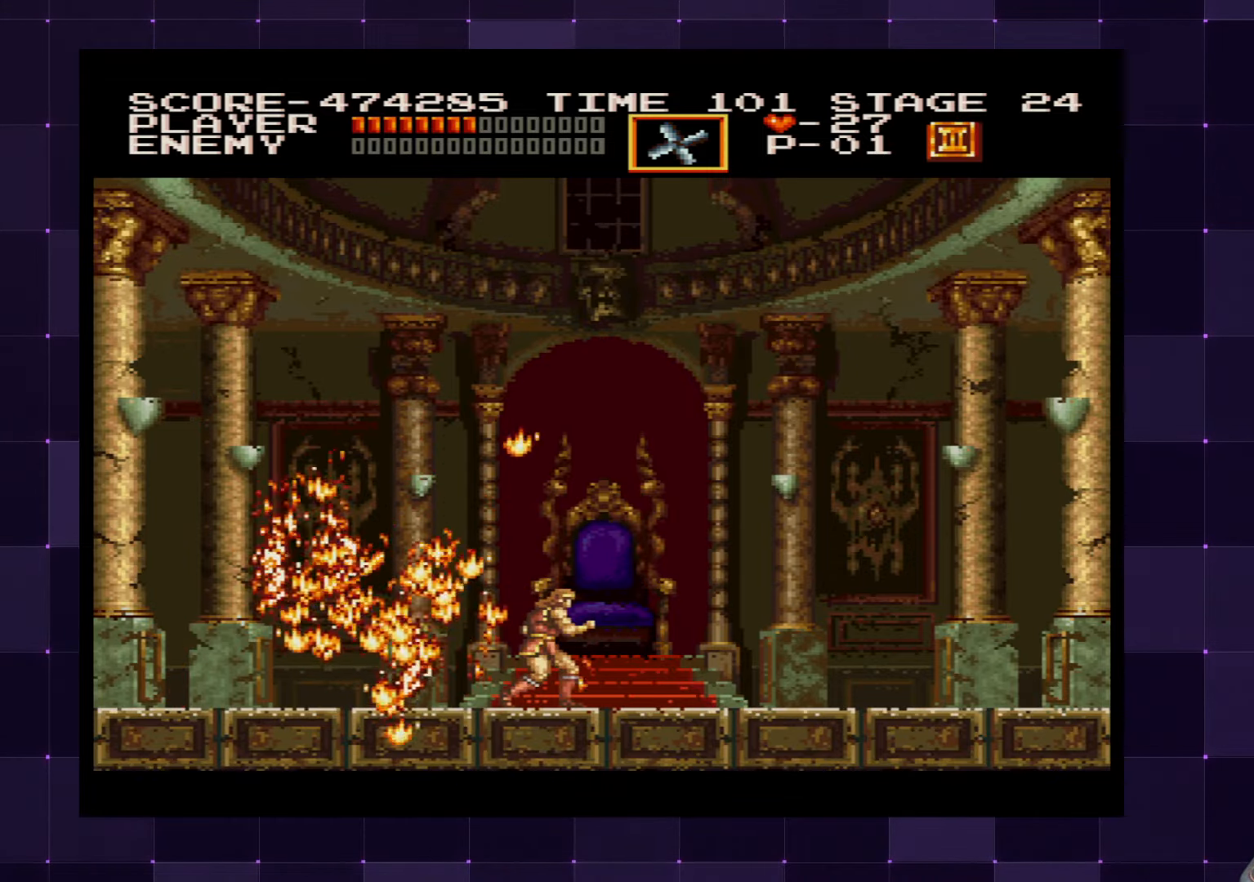
{"buttons": [], "left_stick": "center", "right_stick": "center", "events": []}
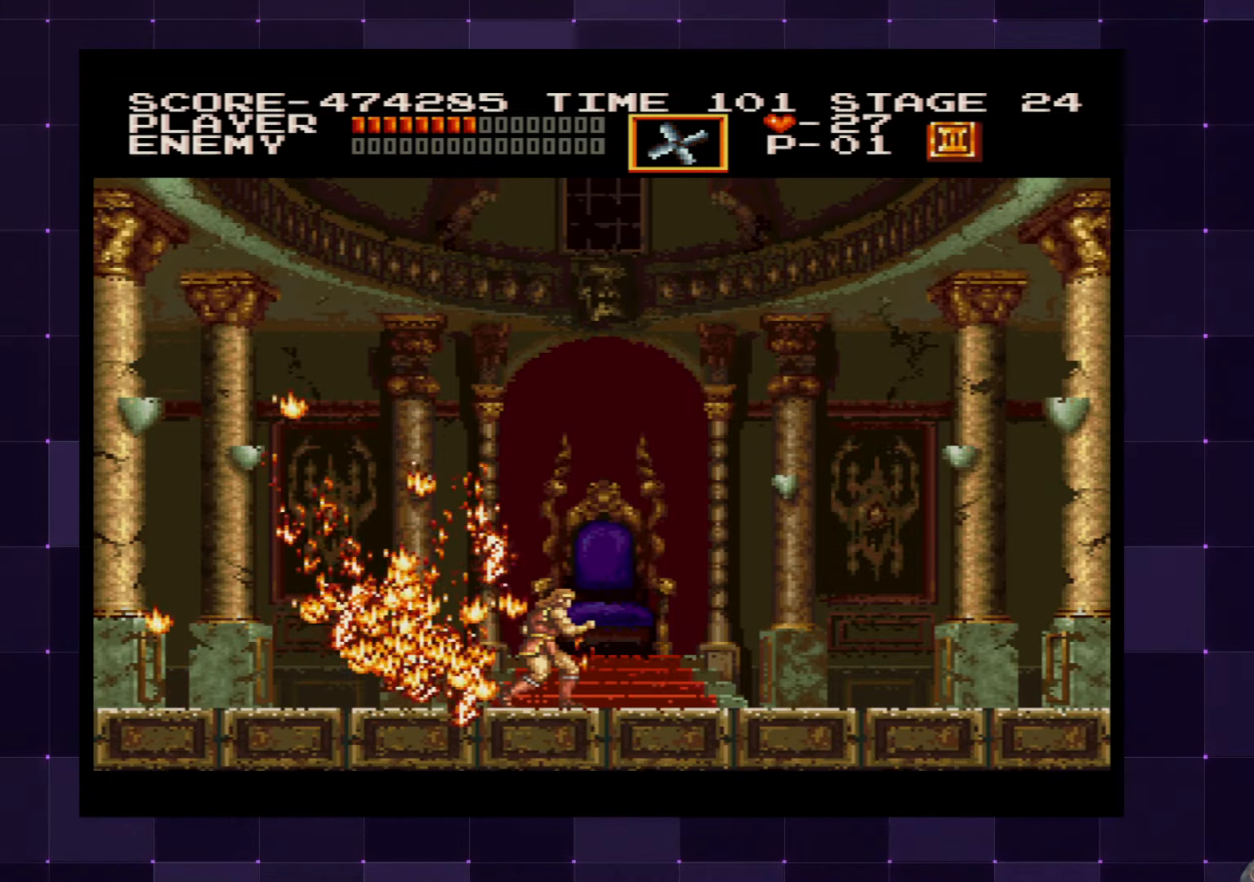
{"buttons": [], "left_stick": "center", "right_stick": "center", "events": []}
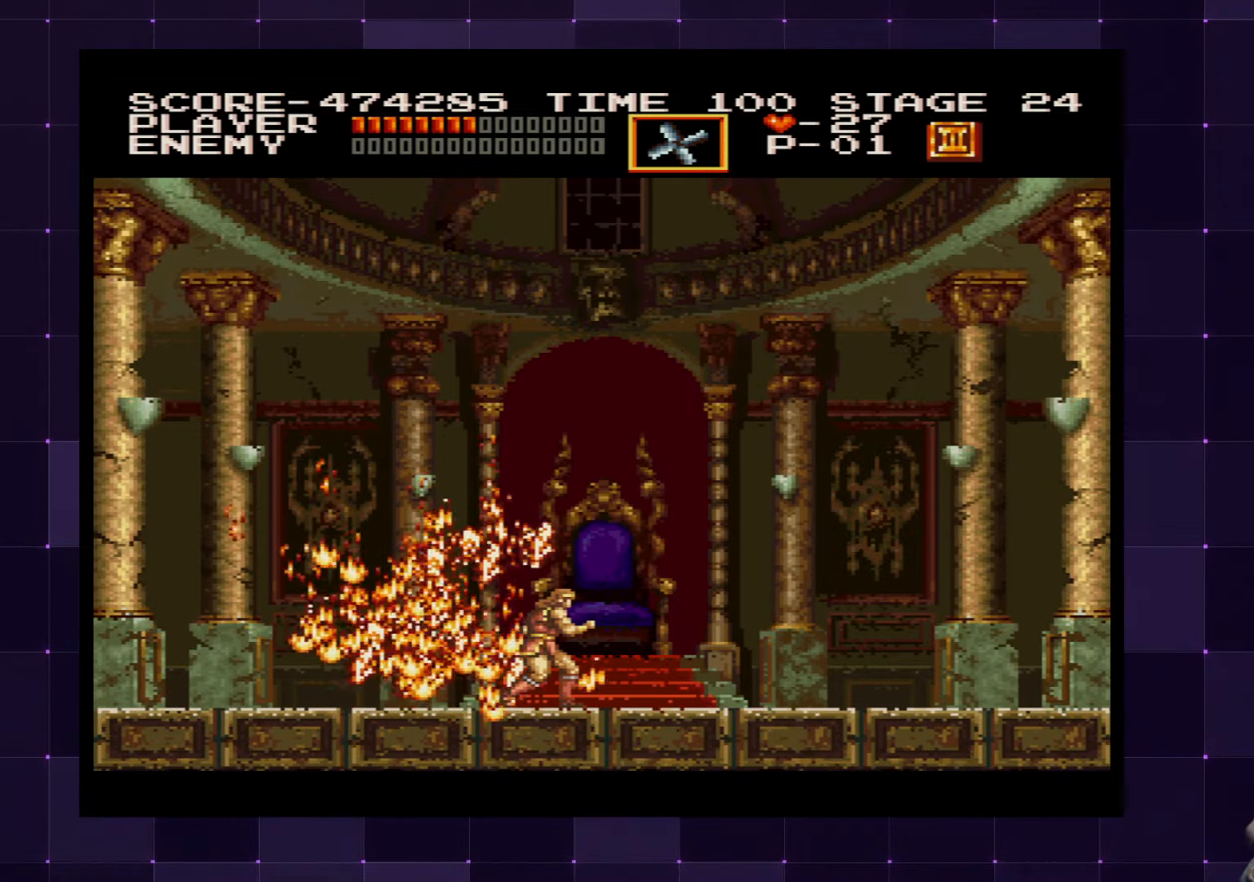
{"buttons": [], "left_stick": "center", "right_stick": "center", "events": []}
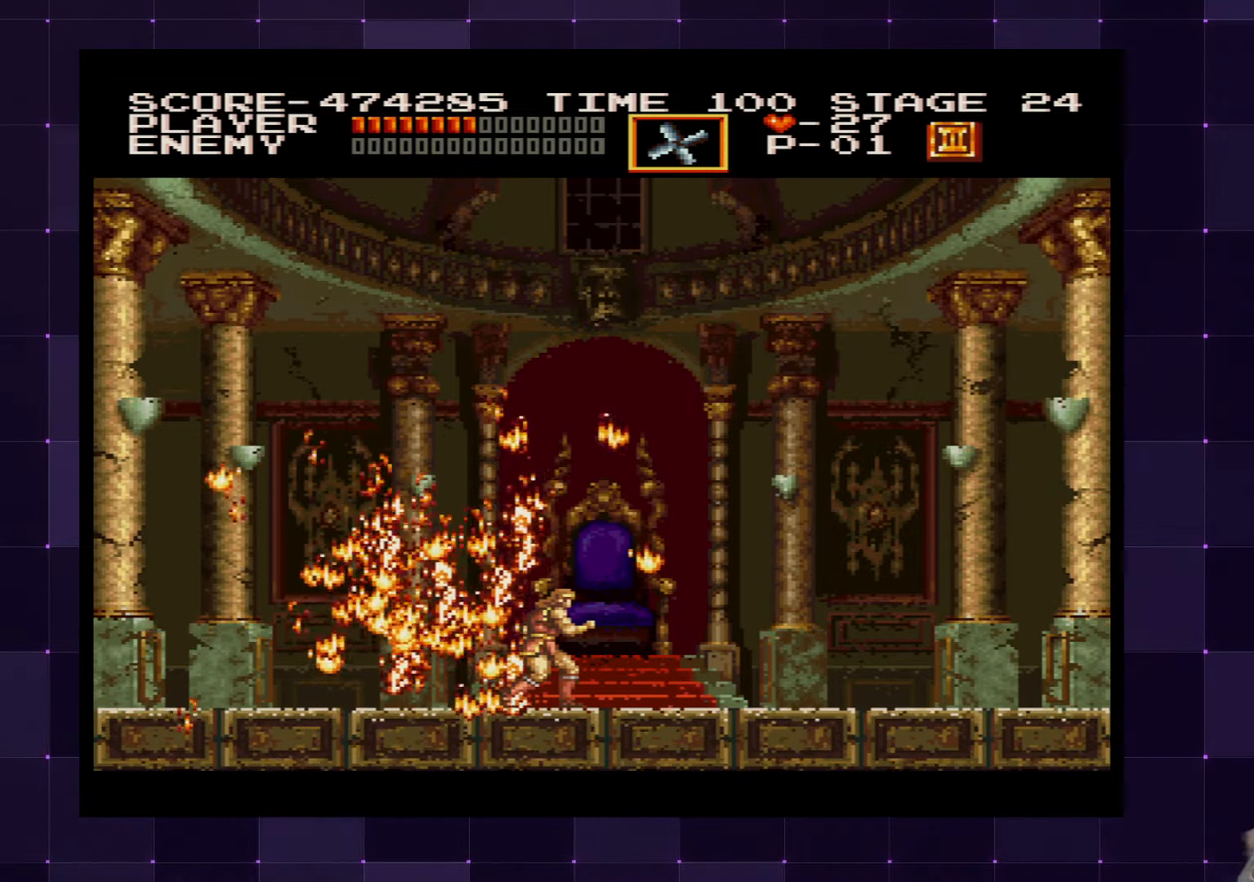
{"buttons": [], "left_stick": "center", "right_stick": "center", "events": []}
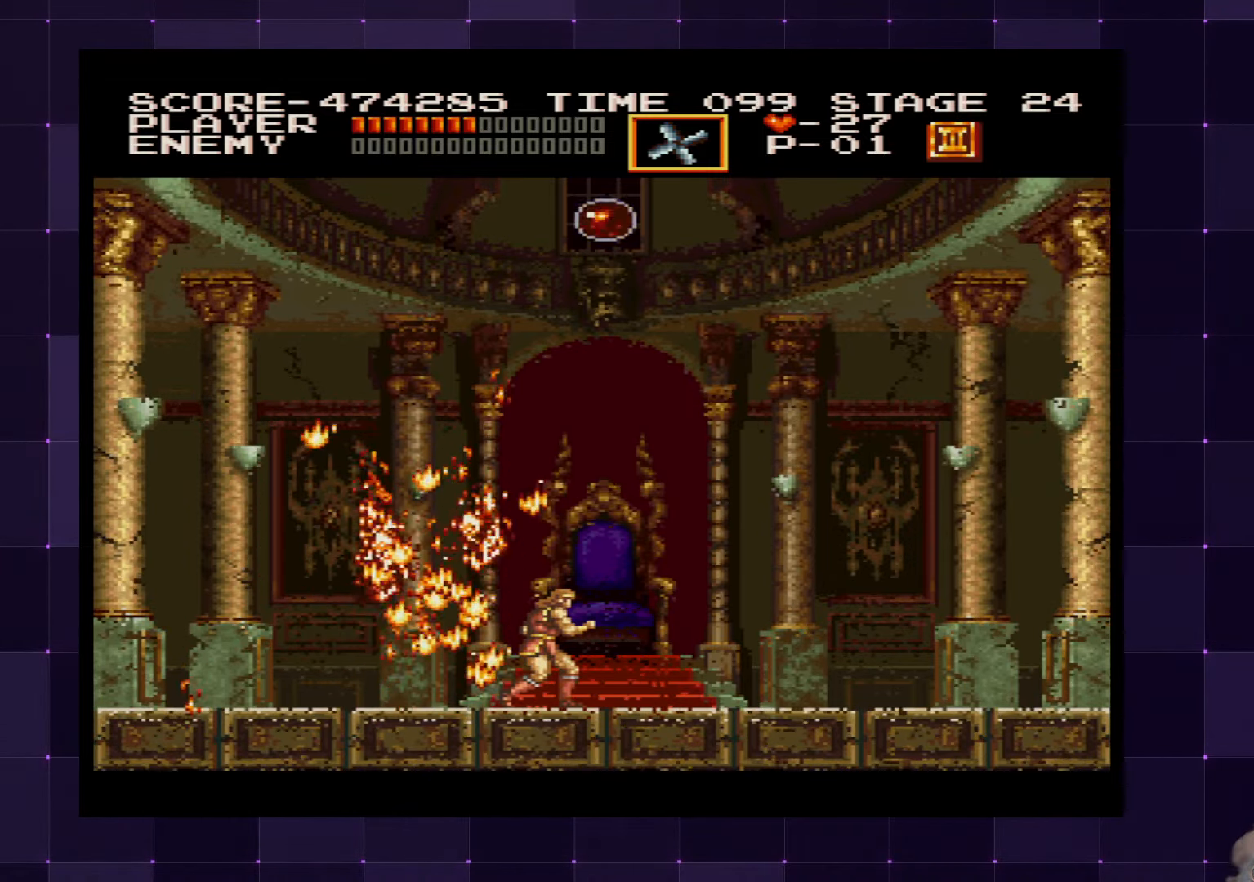
{"buttons": [], "left_stick": "center", "right_stick": "center", "events": []}
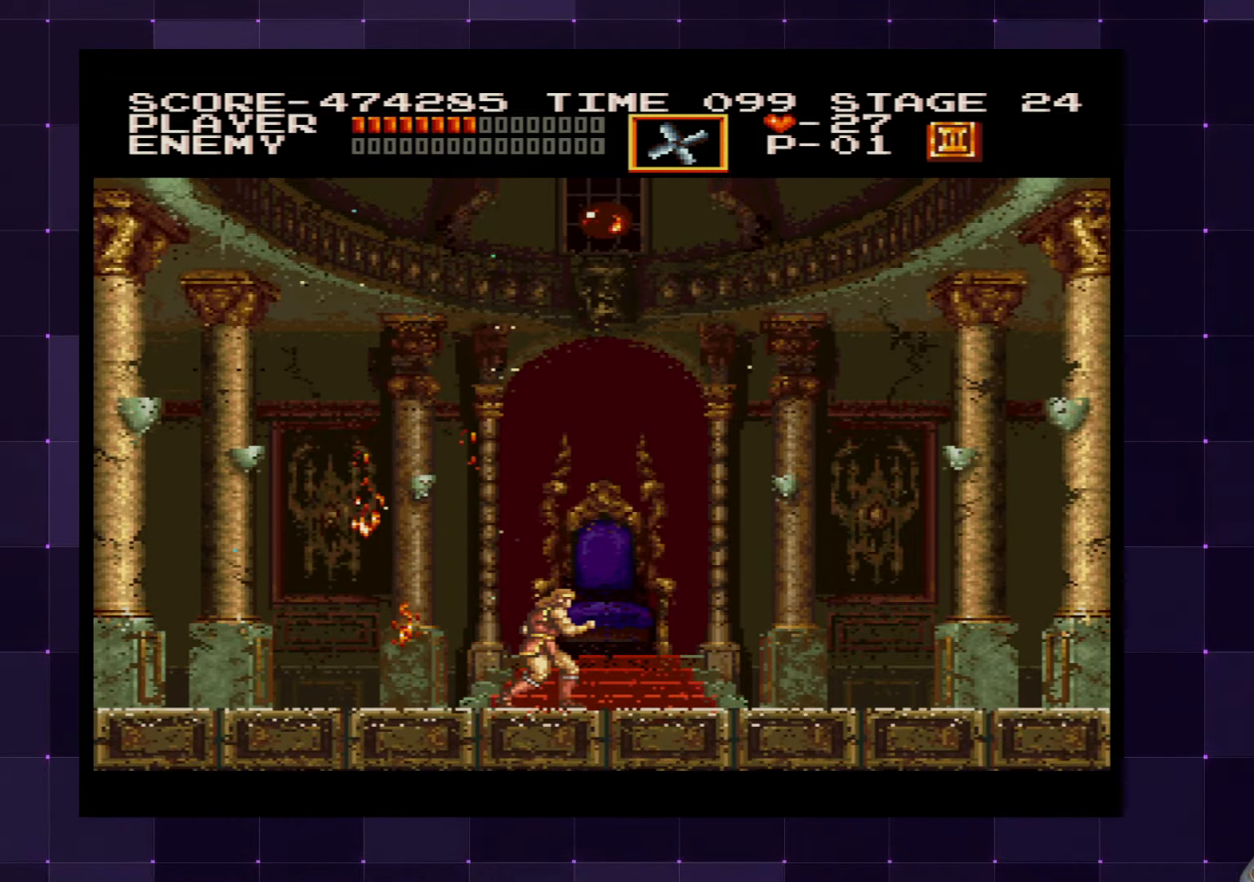
{"buttons": [], "left_stick": "center", "right_stick": "center", "events": []}
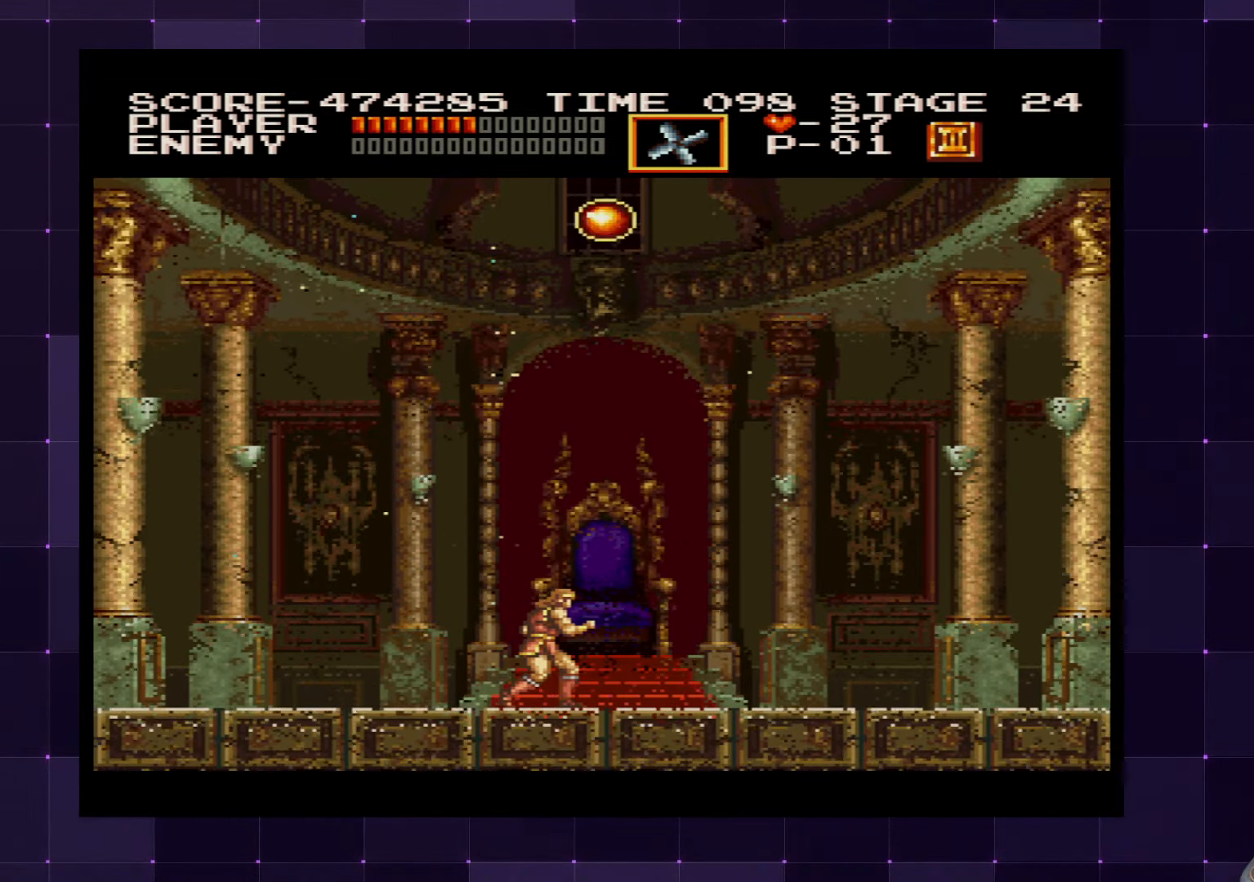
{"buttons": [], "left_stick": "center", "right_stick": "center", "events": [[17, "DPAD_RIGHT", "down"], [267, "DPAD_RIGHT", "up"]]}